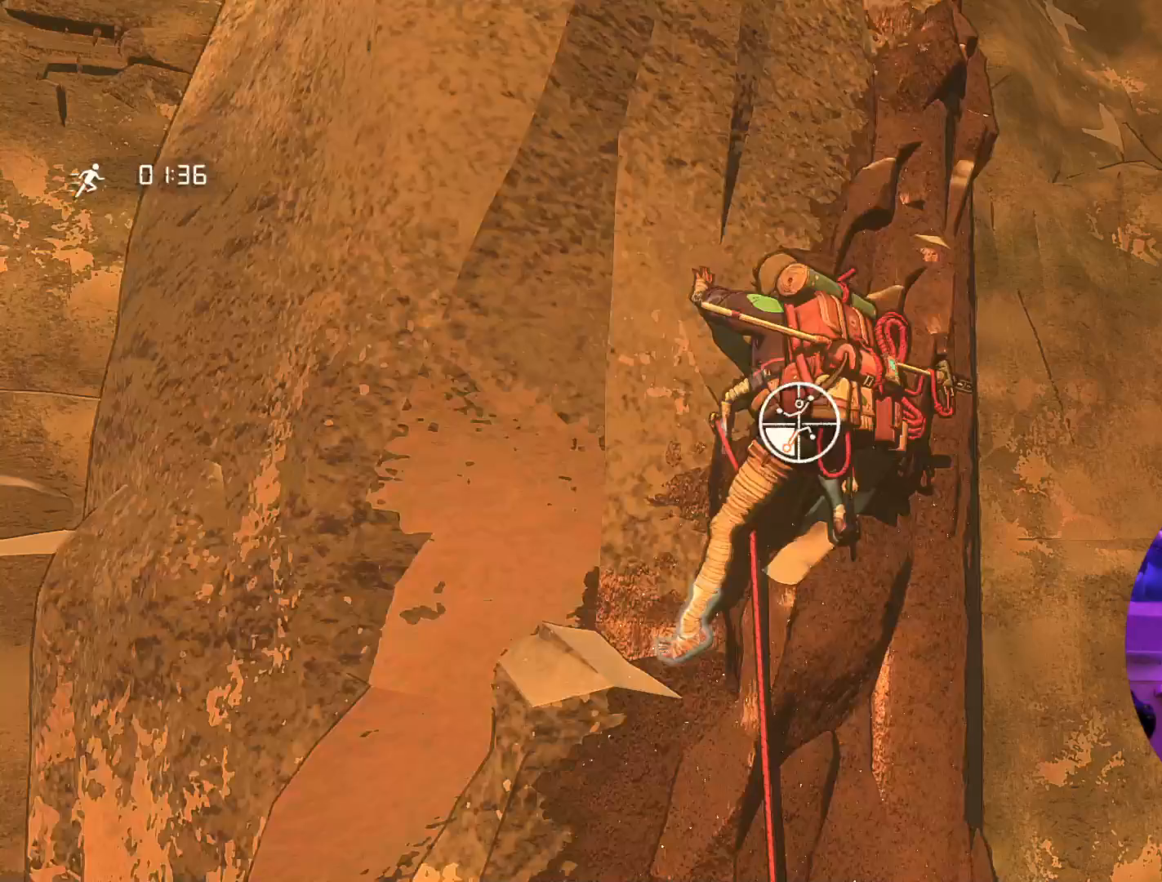
Gameplay with a controller (Xbox layout); each line is a JSON object with the inputs held at the frame after it. "events" lists button and stick changes between this image and that frame as [ms after this image, input, new state], when the widget could be followed in between.
{"buttons": [], "left_stick": "up-left", "right_stick": "center", "events": [[417, "R1", "up"], [483, "left_stick", "up-left"]]}
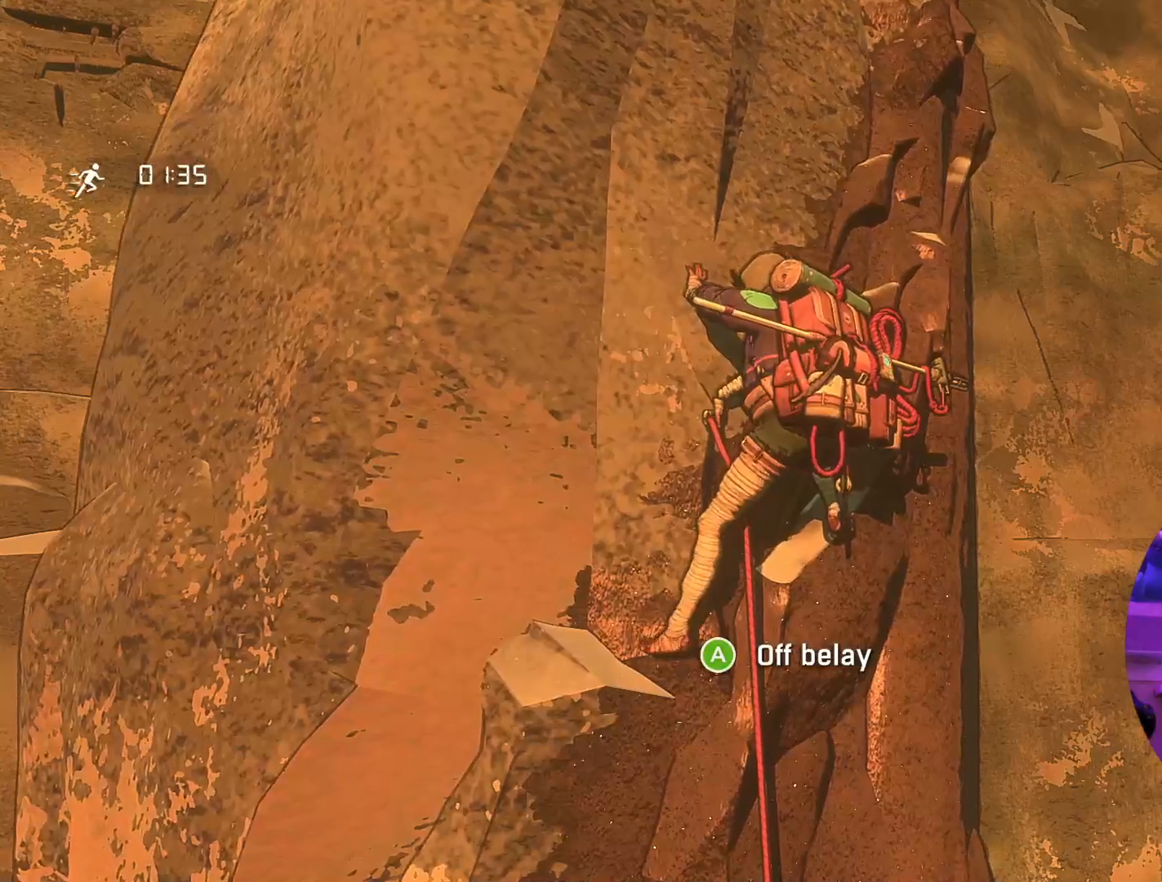
{"buttons": ["R1"], "left_stick": "center", "right_stick": "center", "events": [[17, "left_stick", "up"], [450, "R1", "down"], [483, "left_stick", "center"]]}
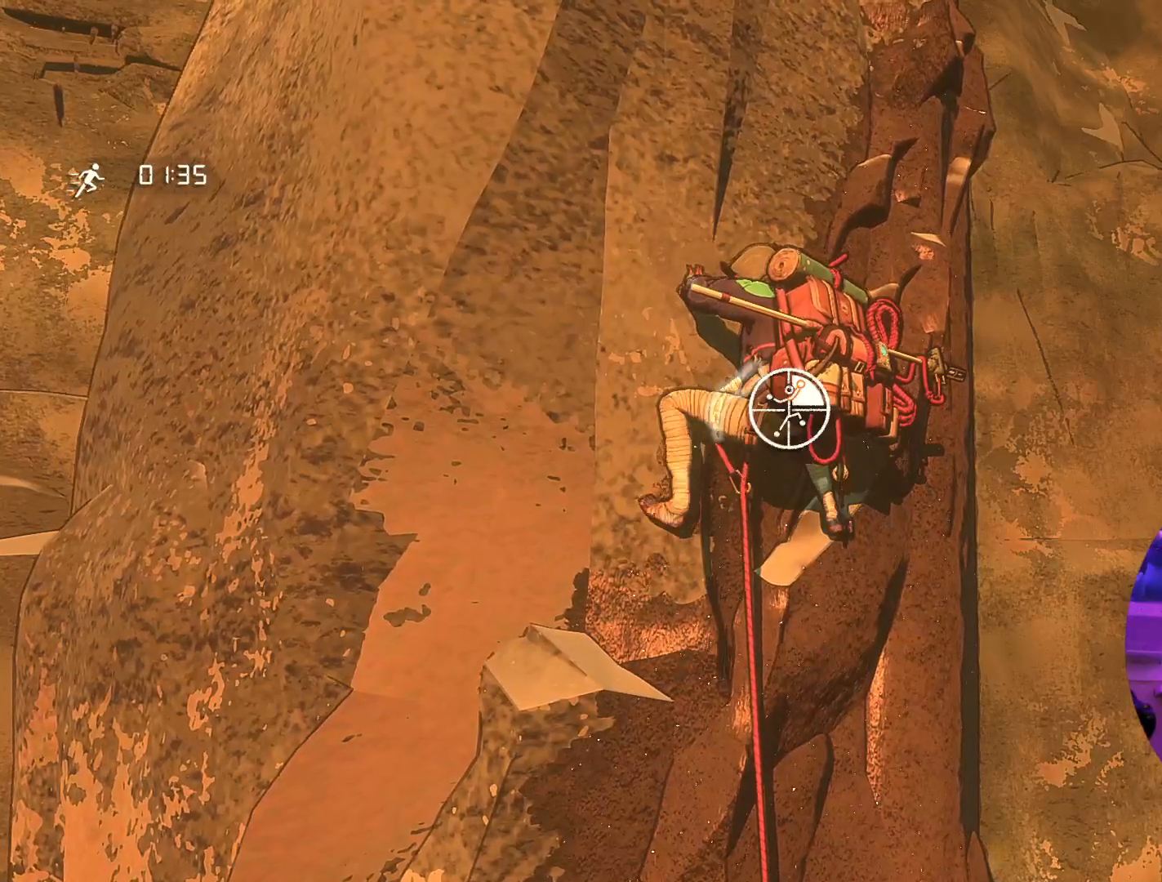
{"buttons": ["R1"], "left_stick": "center", "right_stick": "center", "events": []}
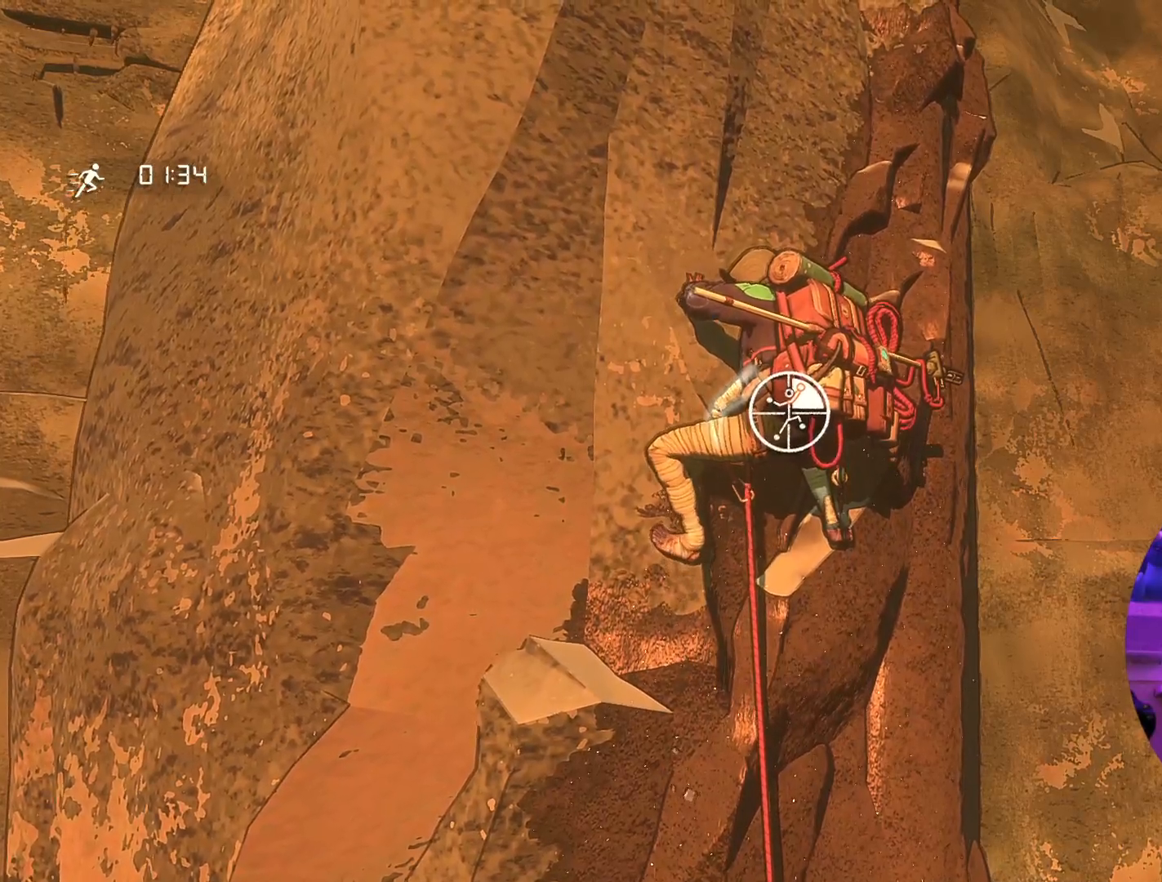
{"buttons": ["R1"], "left_stick": "center", "right_stick": "down-left", "events": [[50, "right_stick", "down-left"]]}
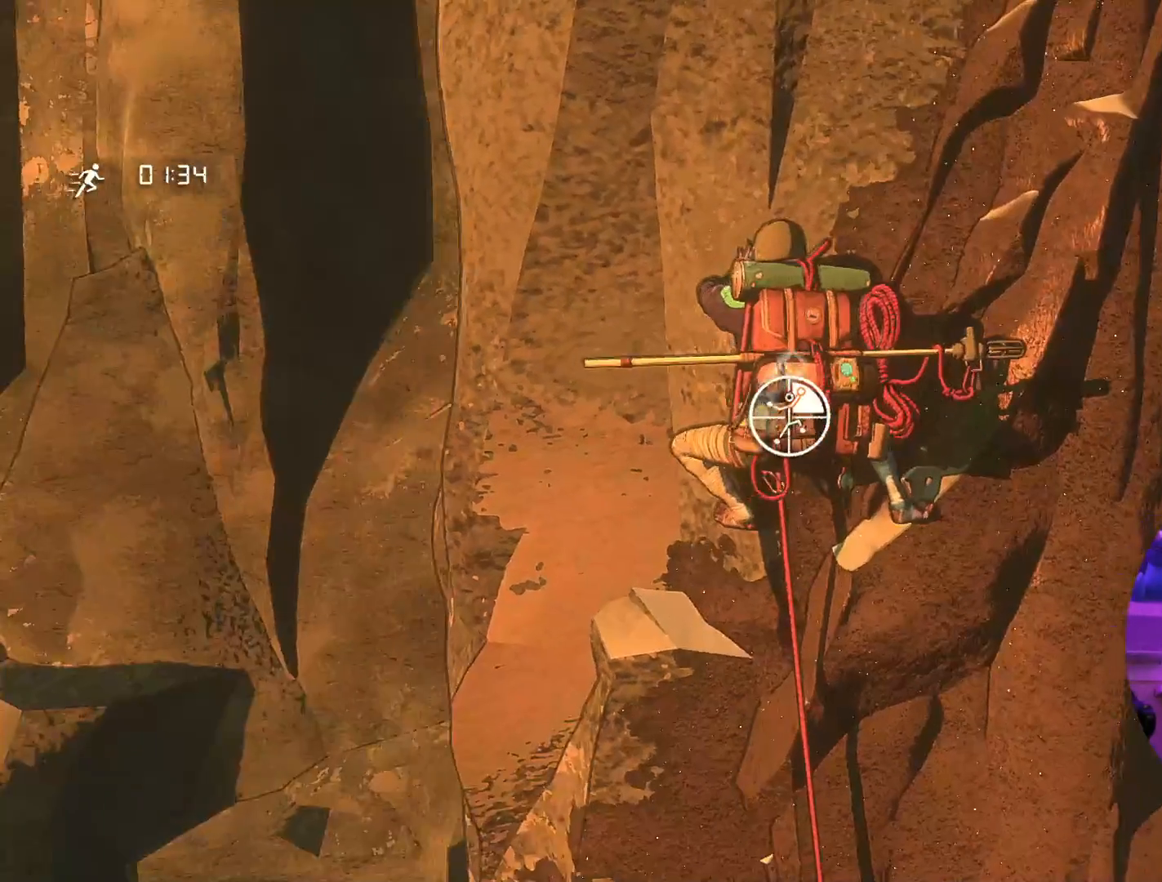
{"buttons": [], "left_stick": "up-right", "right_stick": "center", "events": [[100, "left_stick", "right"], [117, "right_stick", "center"], [217, "left_stick", "up-right"], [417, "R1", "up"]]}
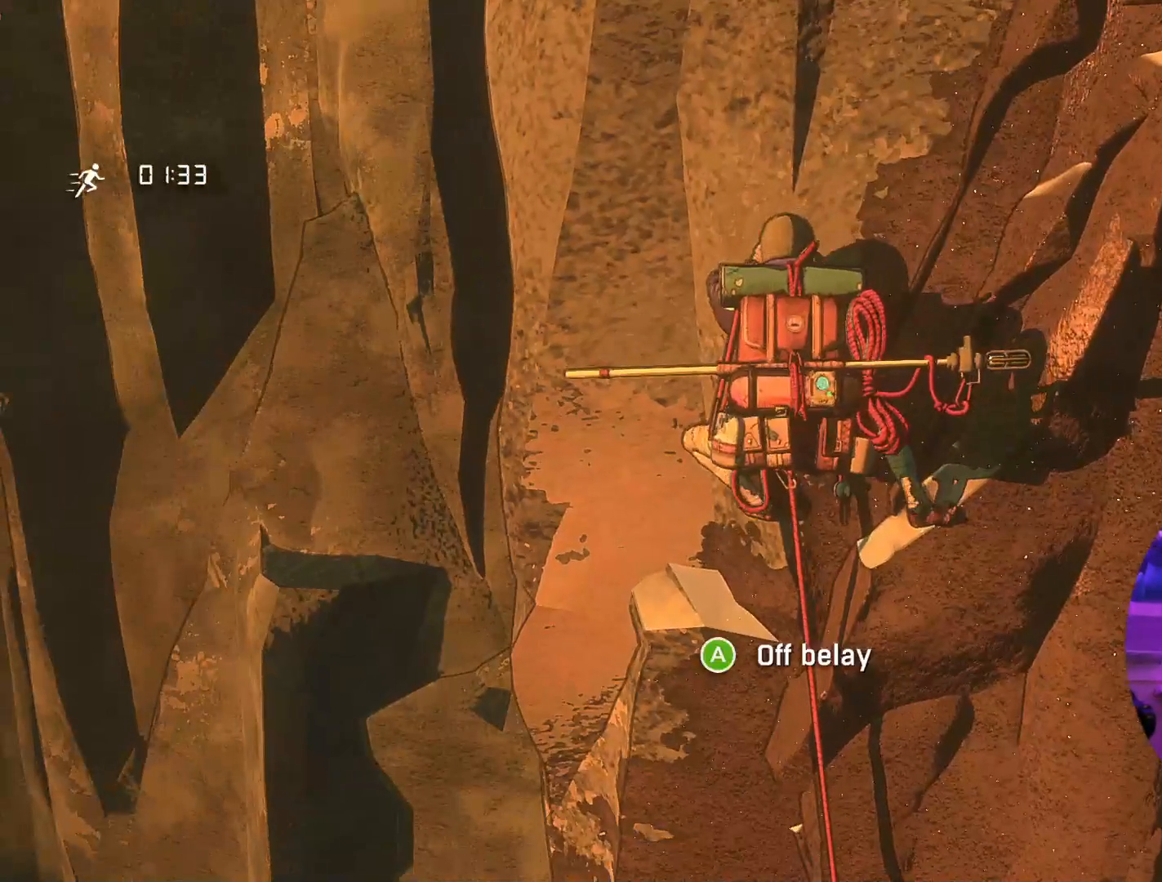
{"buttons": [], "left_stick": "up-right", "right_stick": "center", "events": []}
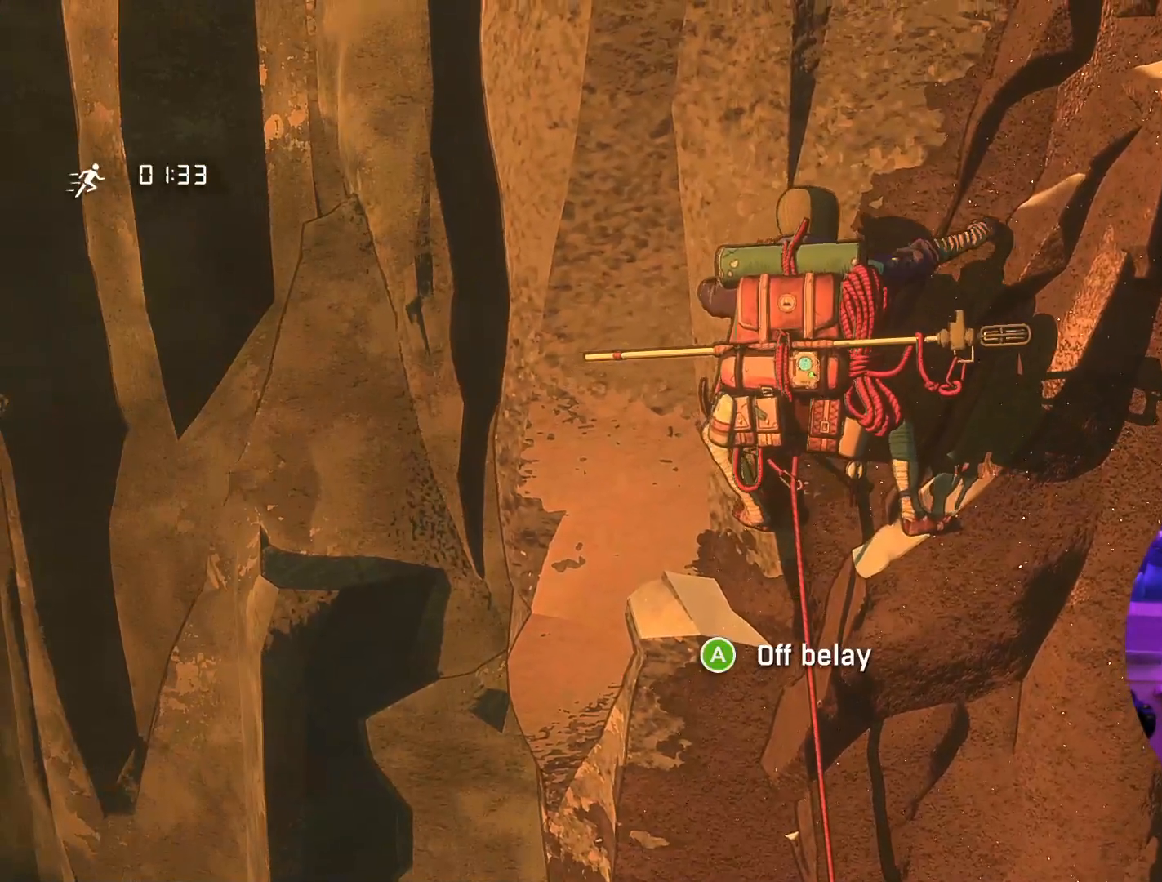
{"buttons": [], "left_stick": "center", "right_stick": "center", "events": [[117, "left_stick", "center"], [200, "left_stick", "up-left"], [317, "left_stick", "center"]]}
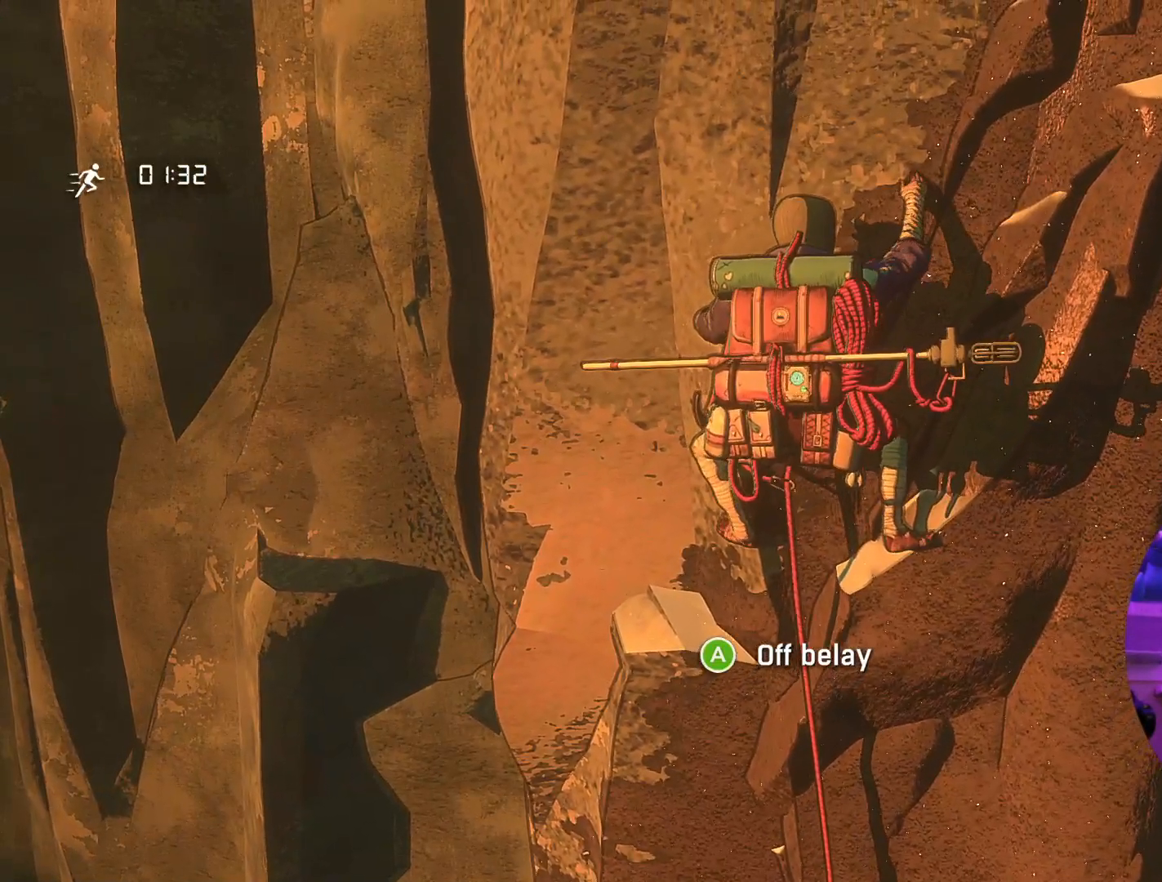
{"buttons": ["R1"], "left_stick": "center", "right_stick": "center", "events": [[117, "left_stick", "right"], [267, "left_stick", "center"], [500, "R1", "down"]]}
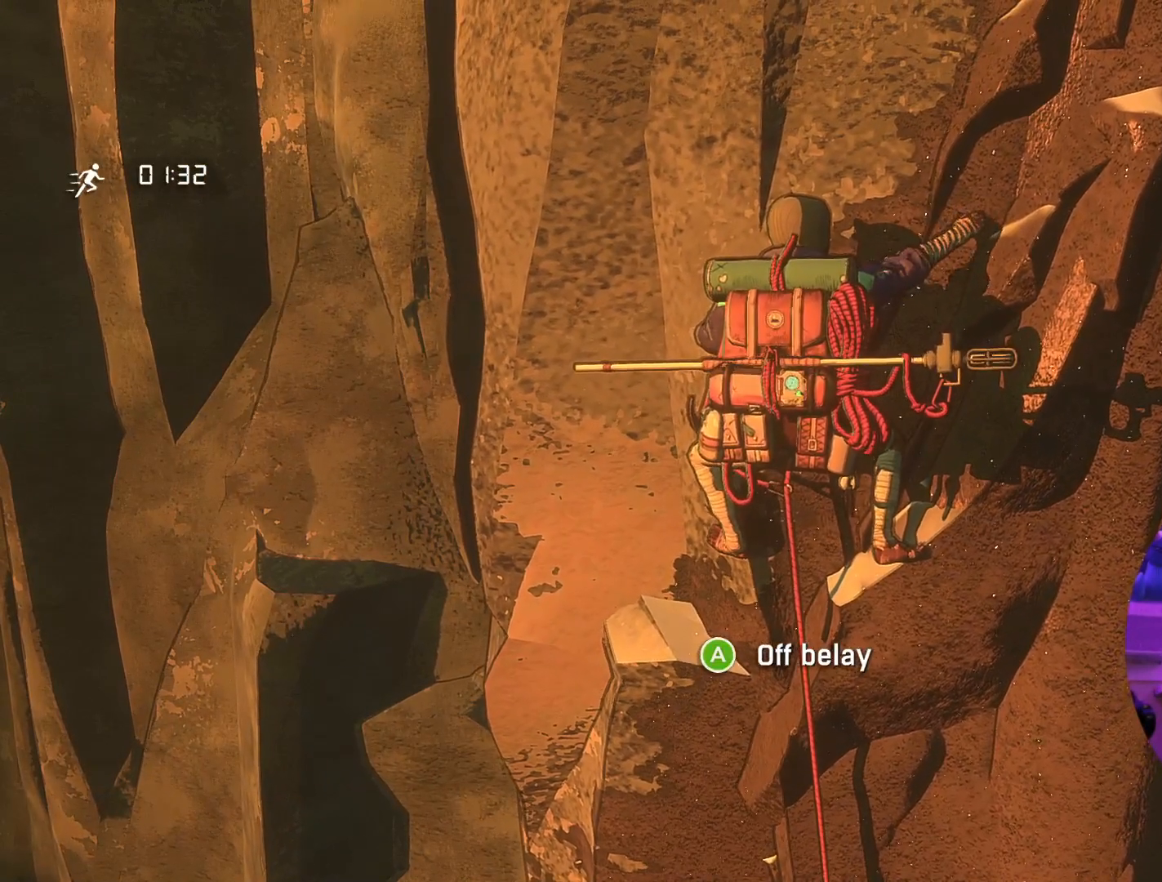
{"buttons": ["R1"], "left_stick": "center", "right_stick": "center"}
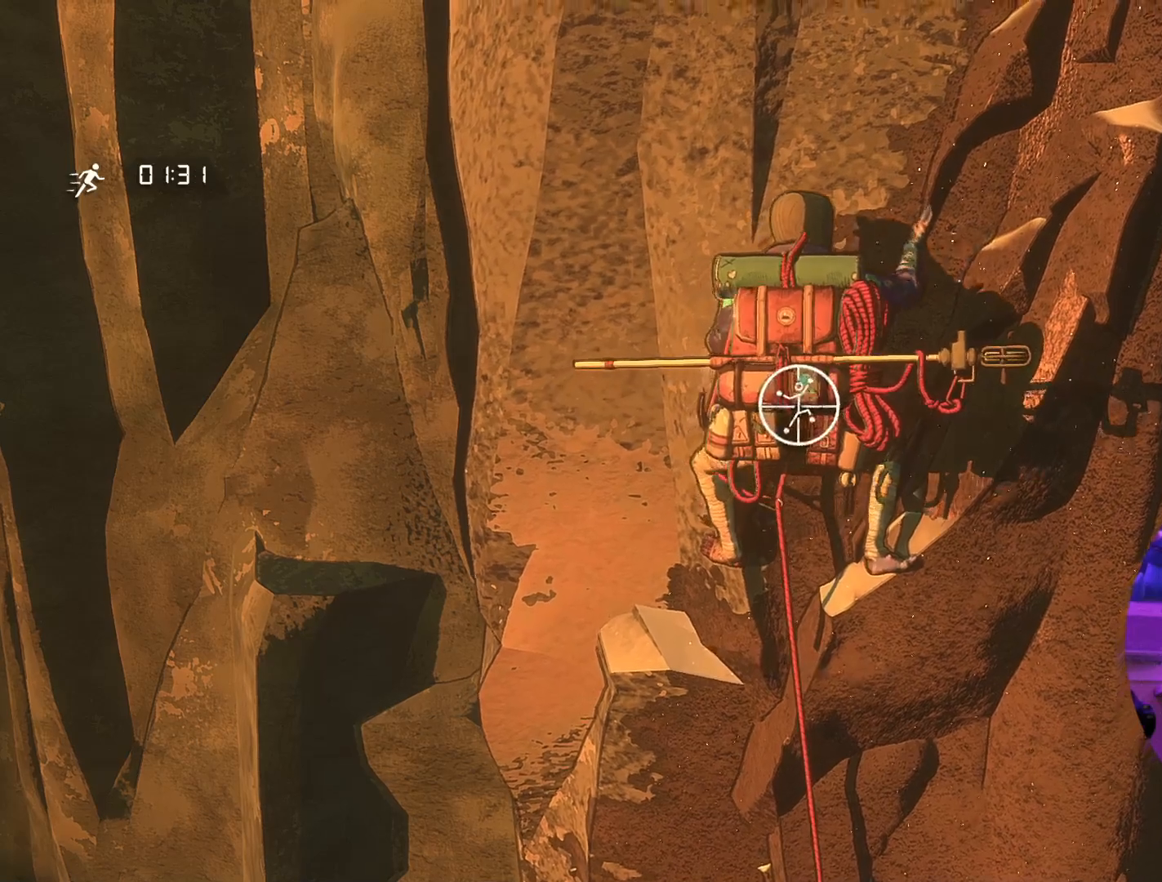
{"buttons": ["R1"], "left_stick": "left", "right_stick": "center", "events": [[350, "left_stick", "left"]]}
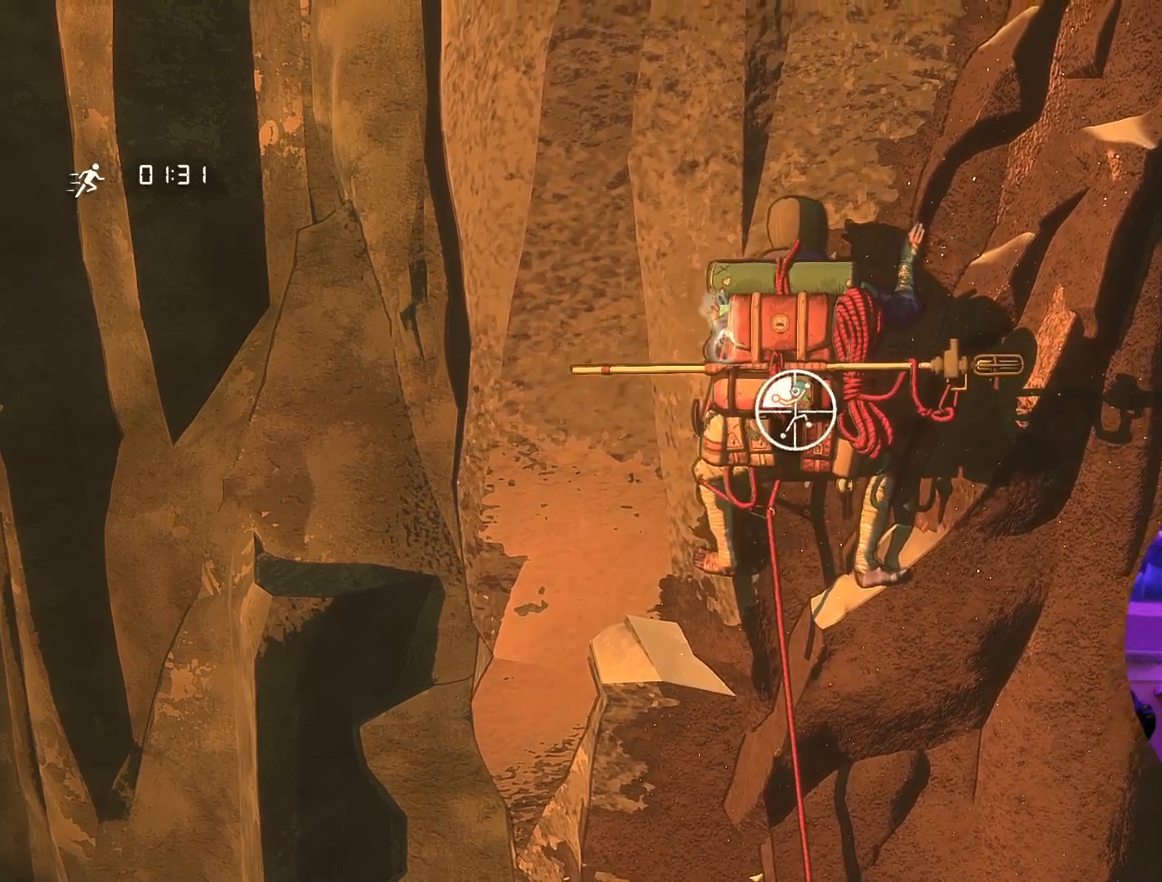
{"buttons": [], "left_stick": "up-right", "right_stick": "center", "events": [[50, "left_stick", "up-left"], [183, "R1", "up"], [183, "left_stick", "up"], [350, "left_stick", "up-right"]]}
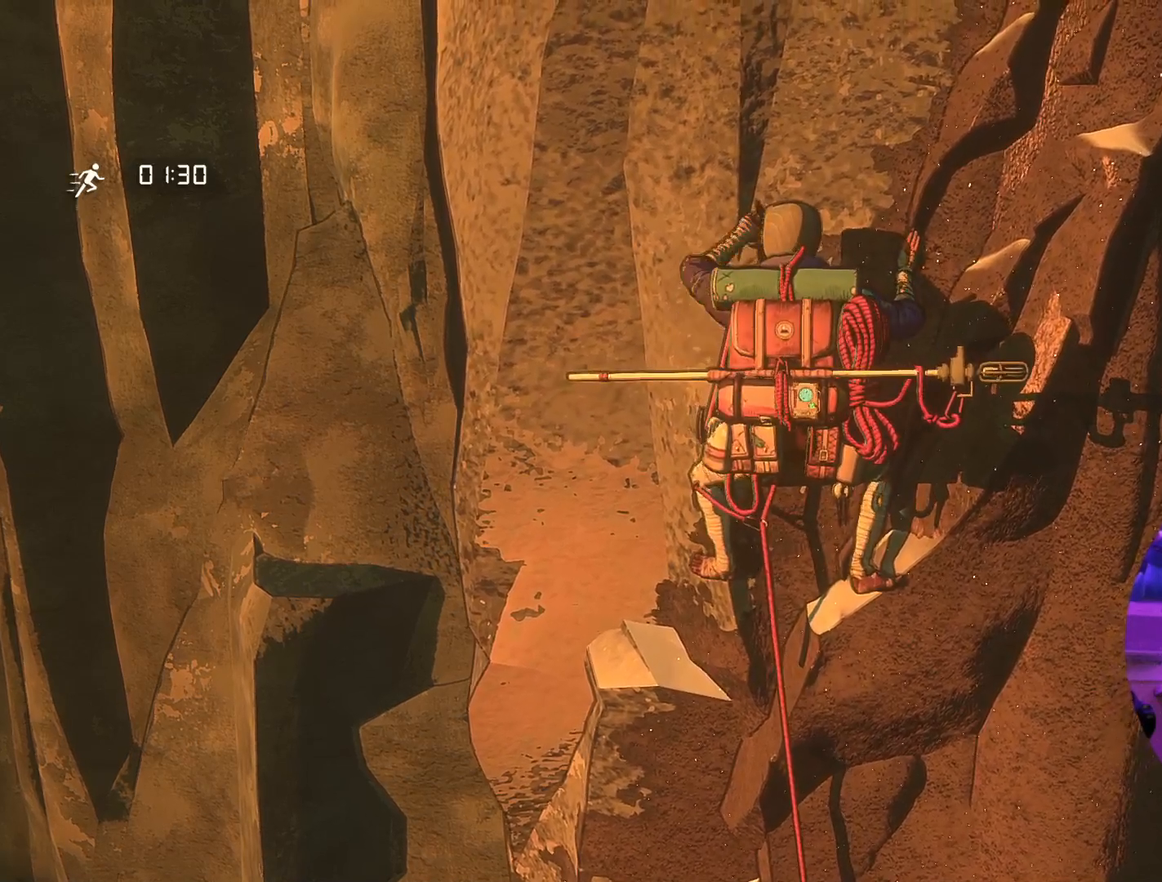
{"buttons": [], "left_stick": "center", "right_stick": "center", "events": [[183, "left_stick", "right"], [450, "left_stick", "center"]]}
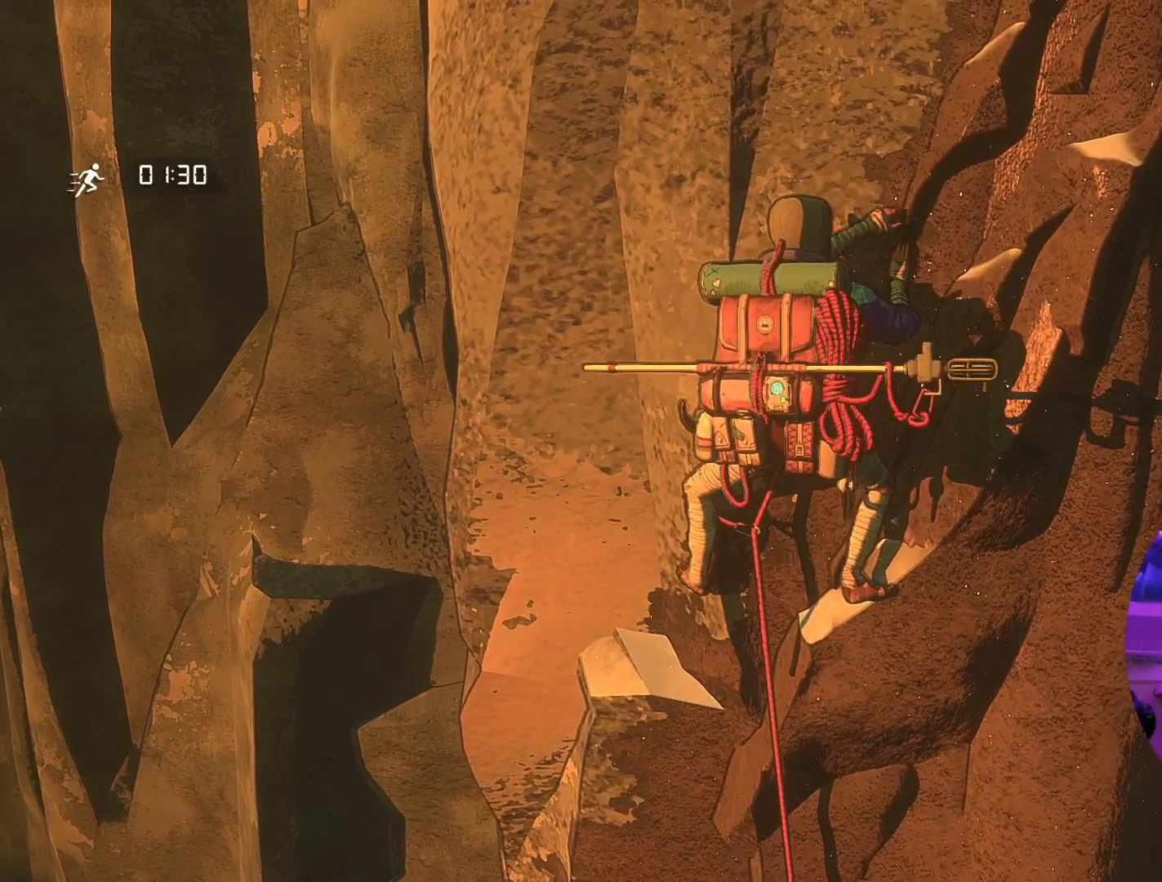
{"buttons": [], "left_stick": "up-left", "right_stick": "center", "events": [[33, "left_stick", "right"], [200, "left_stick", "center"], [433, "left_stick", "up-left"]]}
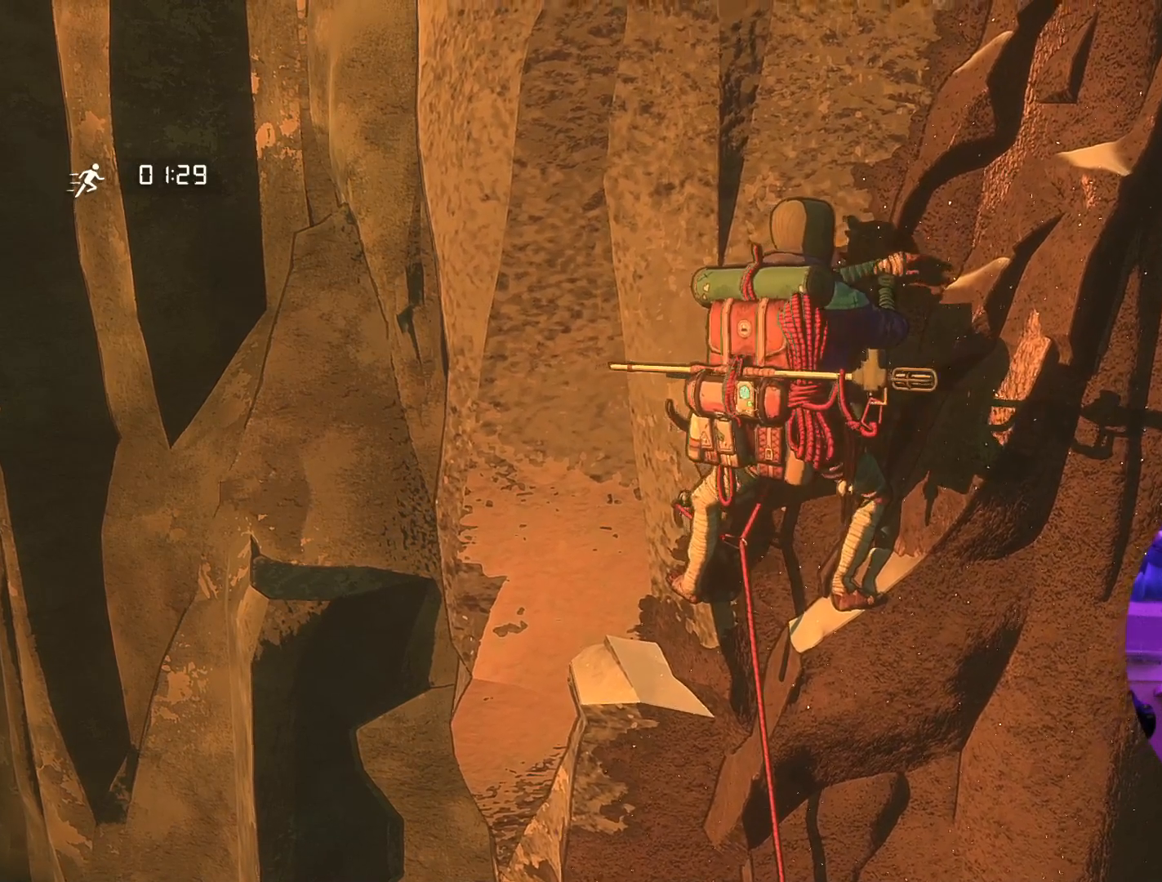
{"buttons": ["R1"], "left_stick": "center", "right_stick": "center", "events": [[50, "left_stick", "center"], [233, "R1", "down"]]}
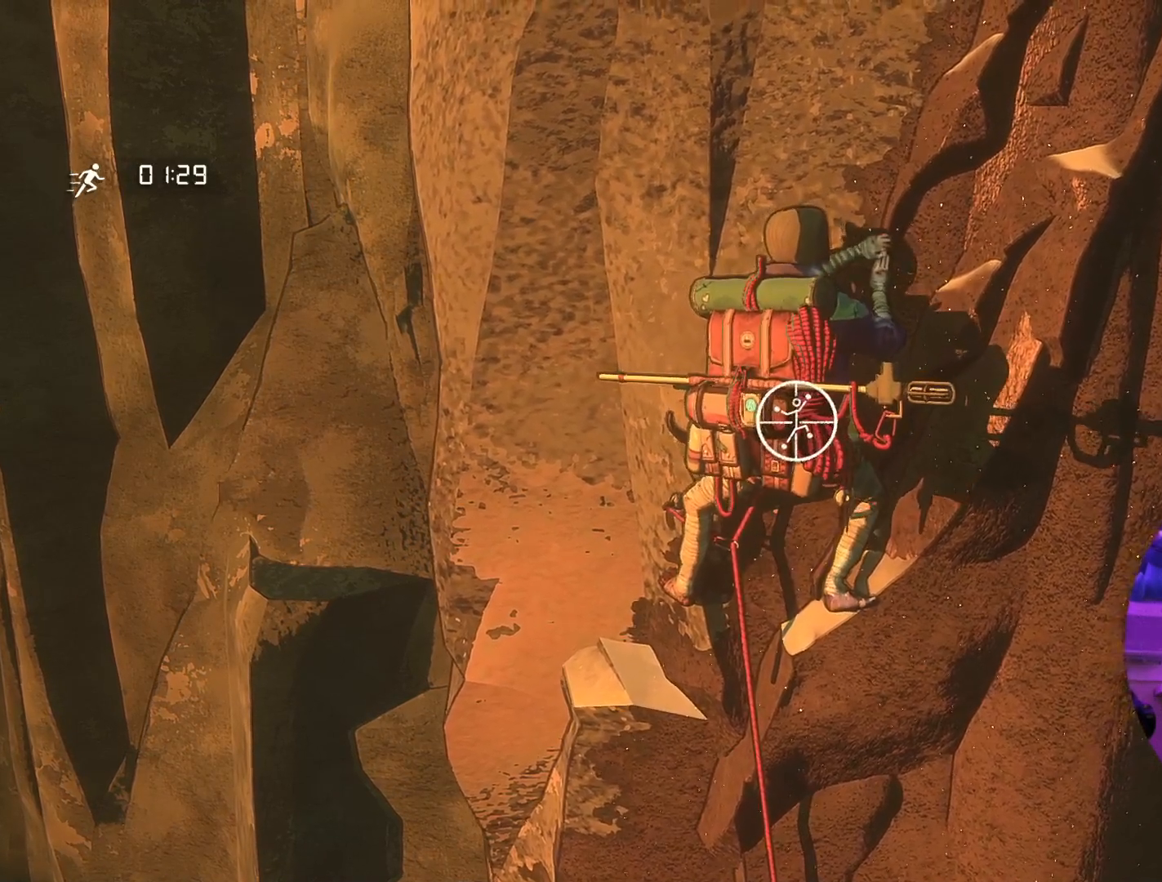
{"buttons": [], "left_stick": "center", "right_stick": "up-right", "events": [[267, "right_stick", "up-right"], [467, "R1", "up"]]}
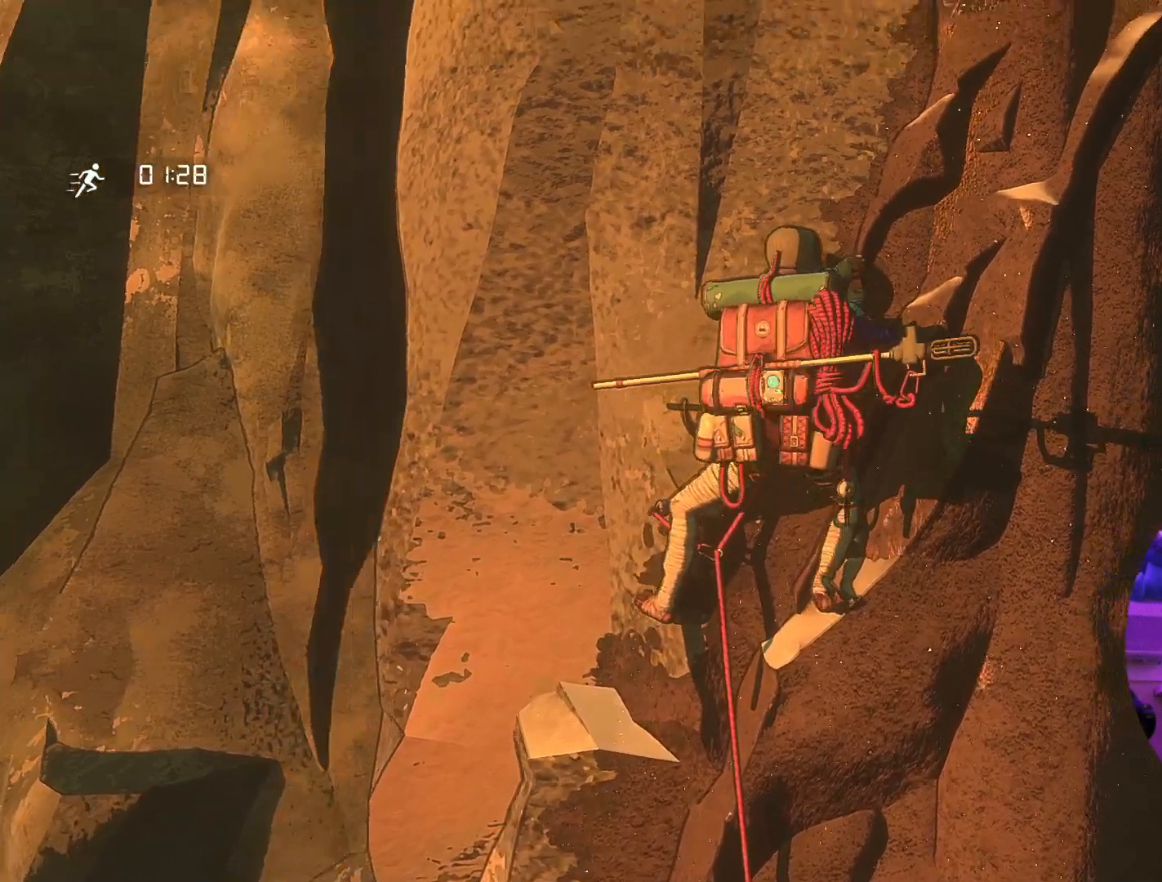
{"buttons": [], "left_stick": "center", "right_stick": "up-right", "events": [[17, "right_stick", "center"], [383, "right_stick", "up-right"]]}
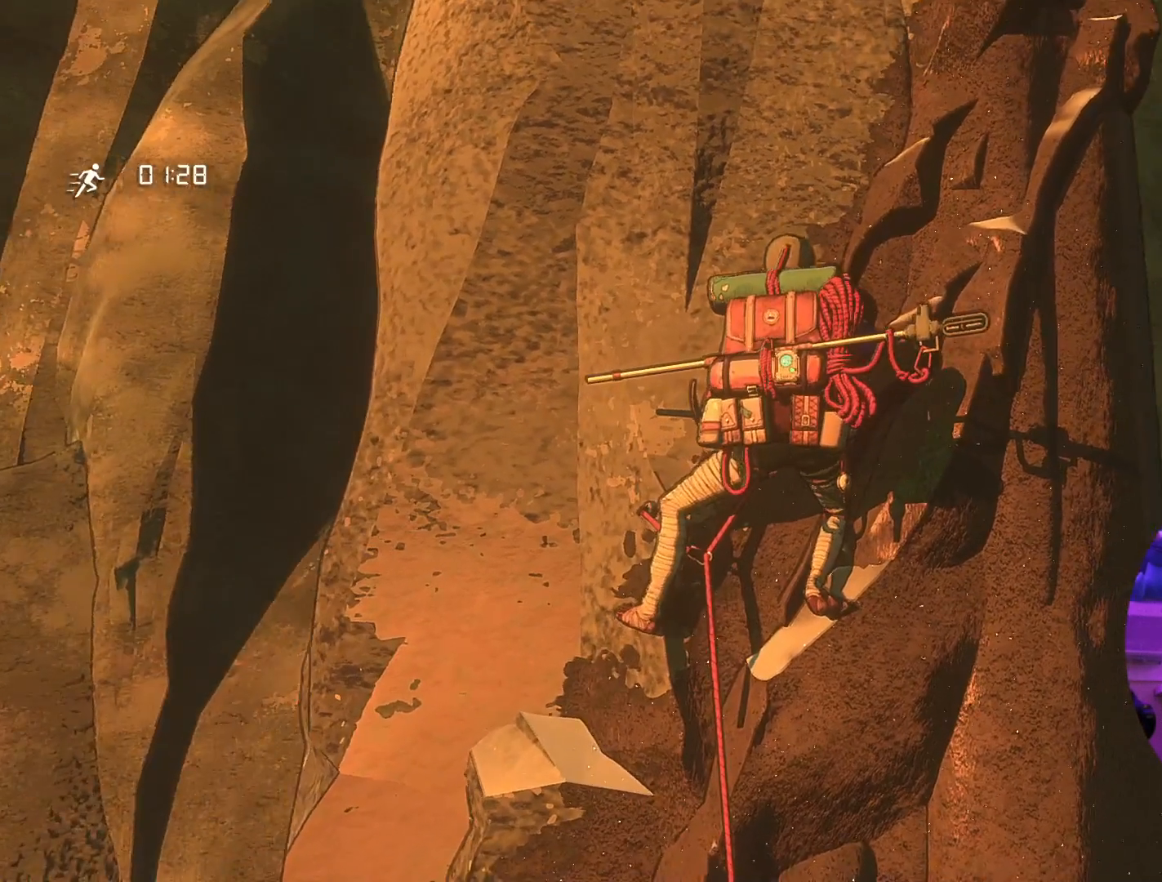
{"buttons": [], "left_stick": "center", "right_stick": "center", "events": [[183, "right_stick", "center"]]}
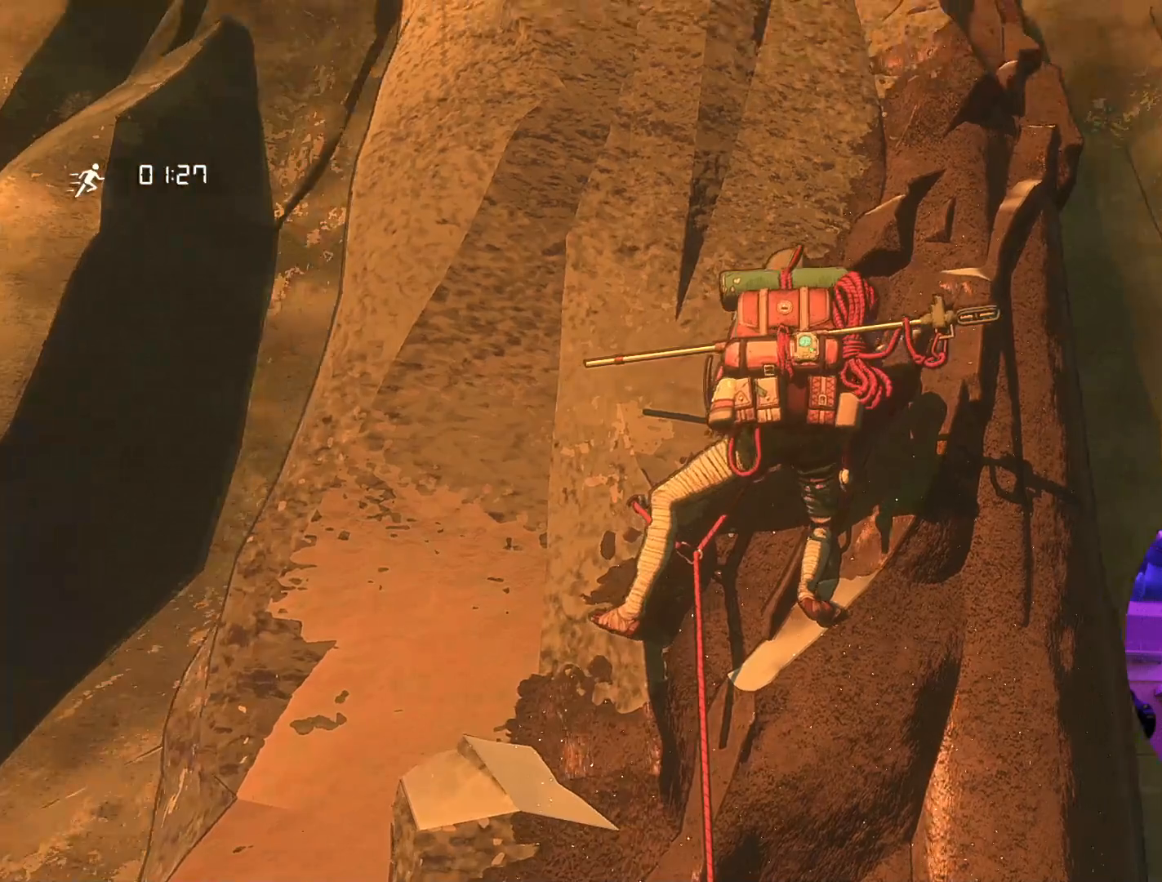
{"buttons": [], "left_stick": "center", "right_stick": "down-right", "events": [[67, "right_stick", "right"], [317, "right_stick", "down-right"]]}
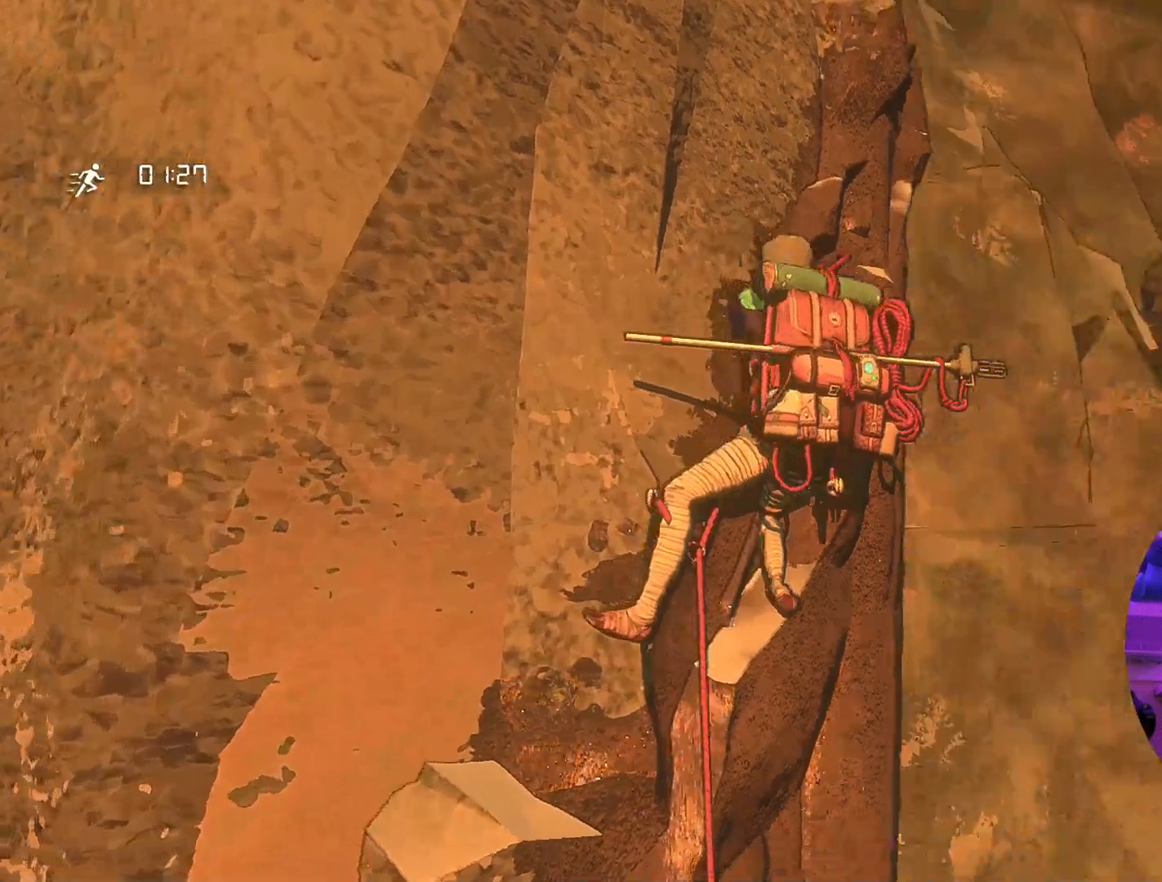
{"buttons": [], "left_stick": "center", "right_stick": "down-right", "events": []}
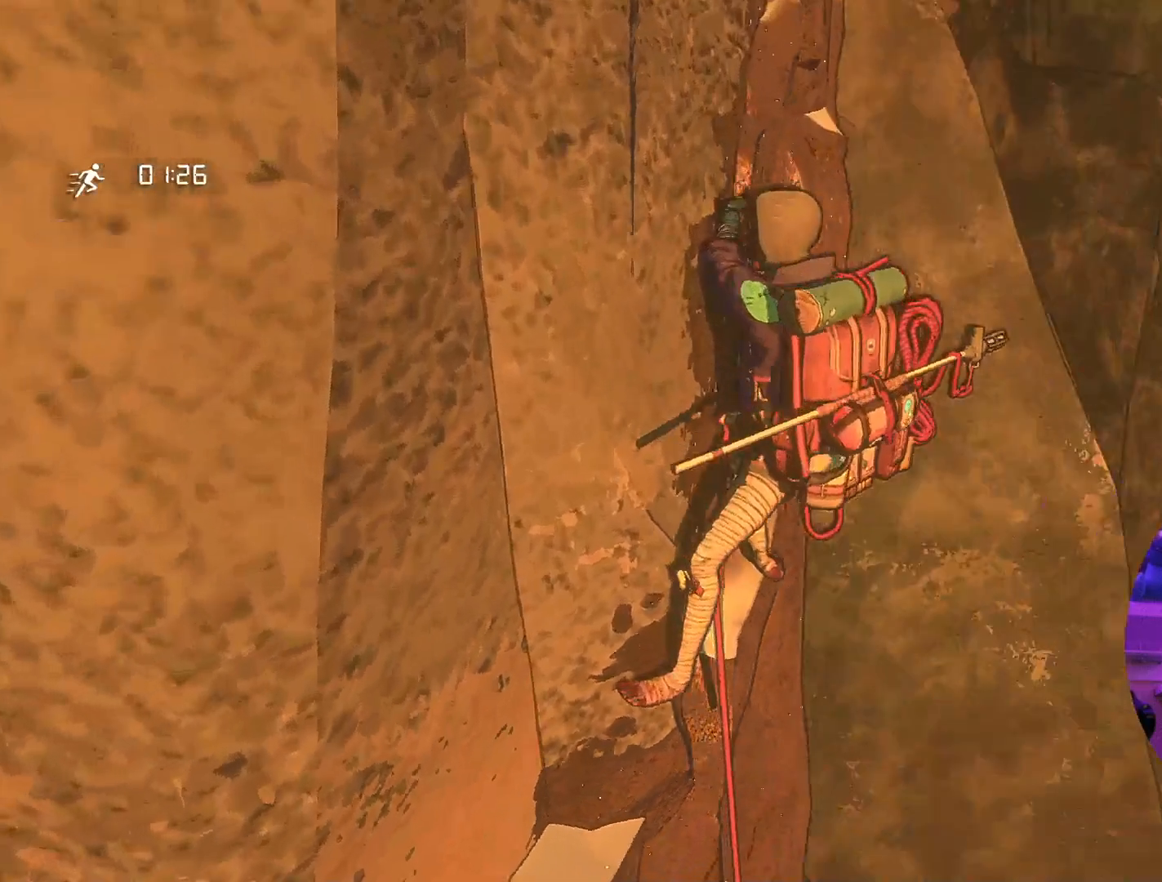
{"buttons": [], "left_stick": "center", "right_stick": "up-left", "events": [[17, "right_stick", "center"], [167, "right_stick", "up-left"]]}
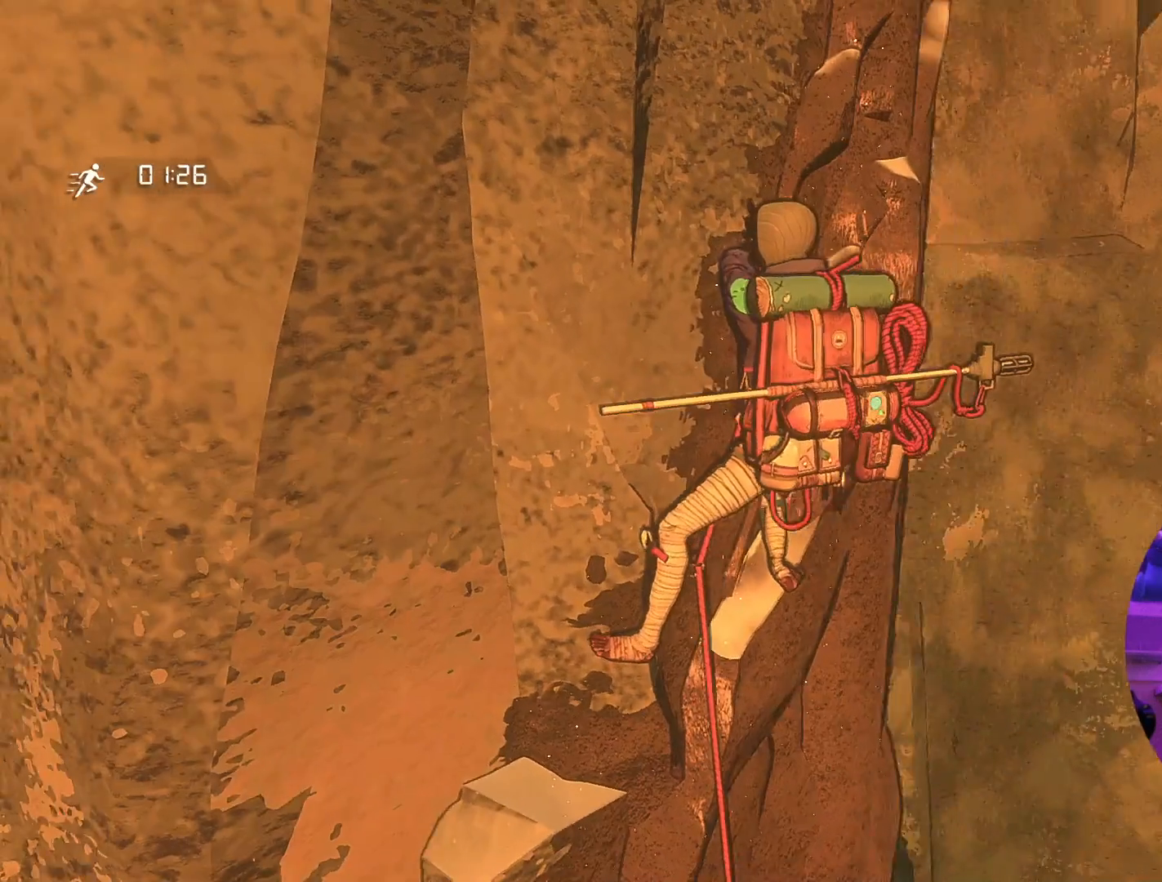
{"buttons": ["R1"], "left_stick": "down-left", "right_stick": "center", "events": [[33, "right_stick", "center"], [267, "R1", "down"], [467, "left_stick", "down-left"]]}
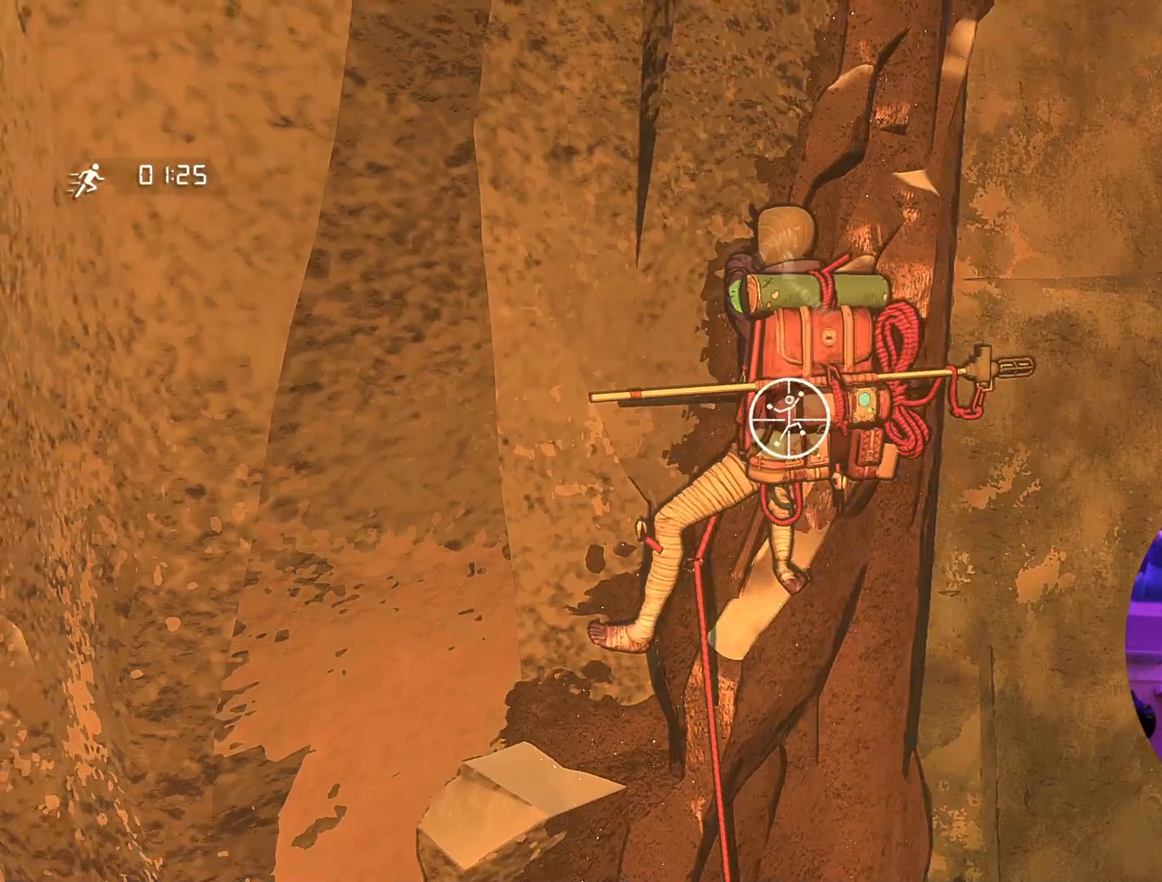
{"buttons": ["R1"], "left_stick": "down-left", "right_stick": "center", "events": []}
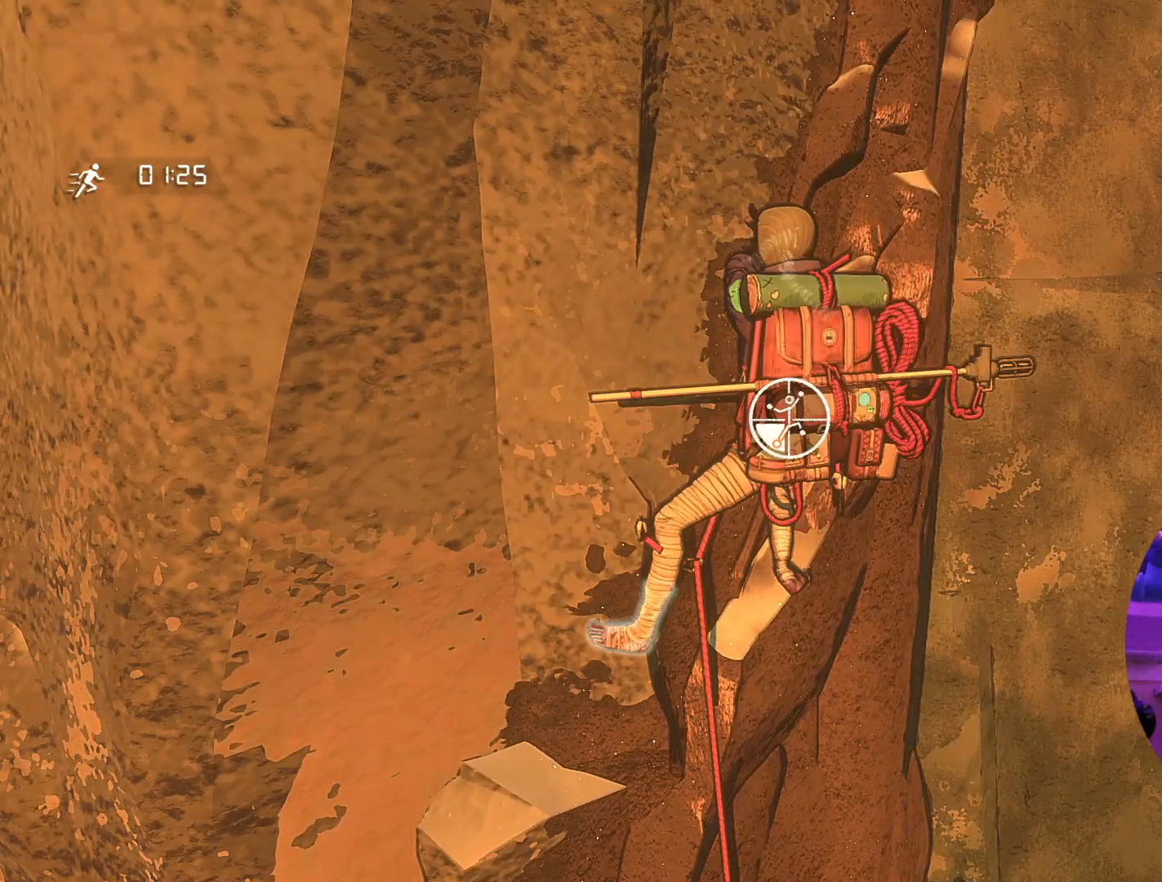
{"buttons": ["R1"], "left_stick": "down-left", "right_stick": "center", "events": []}
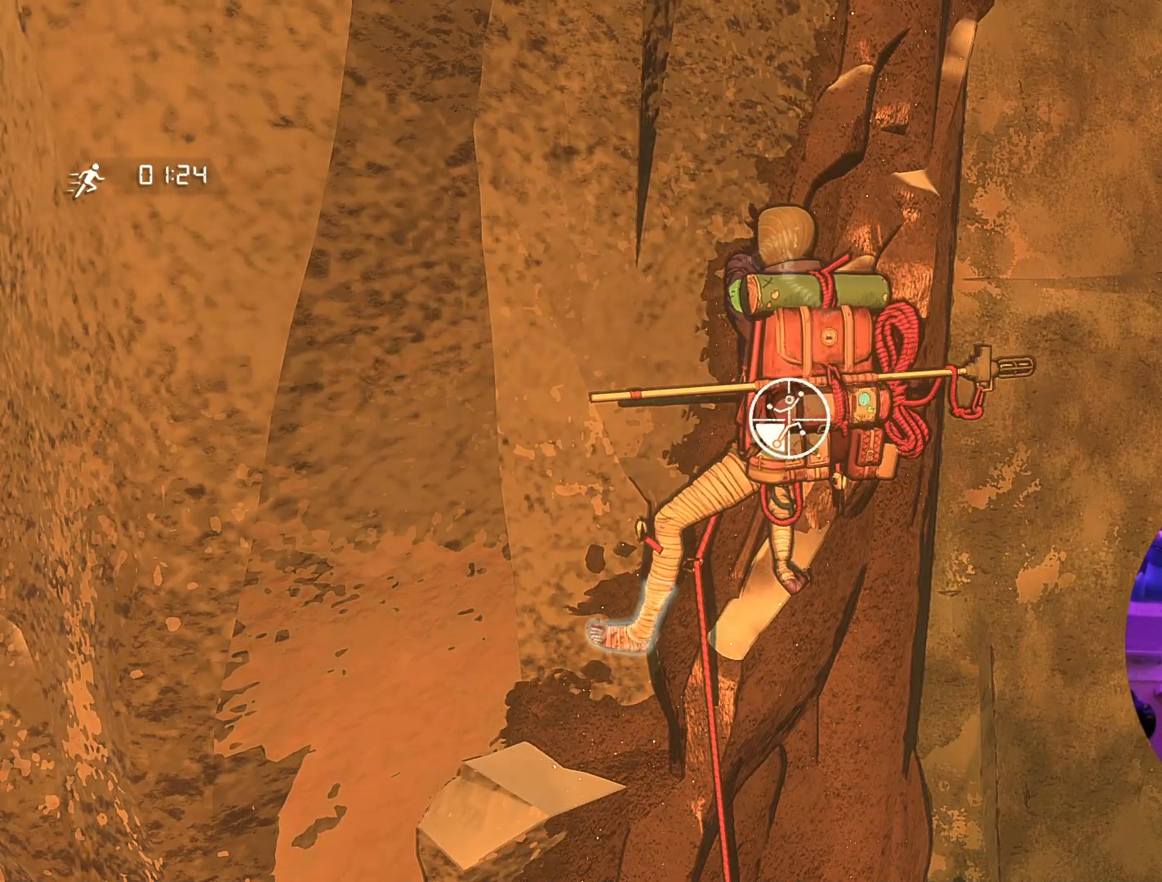
{"buttons": [], "left_stick": "up", "right_stick": "center", "events": [[33, "R1", "up"], [50, "left_stick", "down-right"], [117, "left_stick", "up-right"], [400, "left_stick", "up"]]}
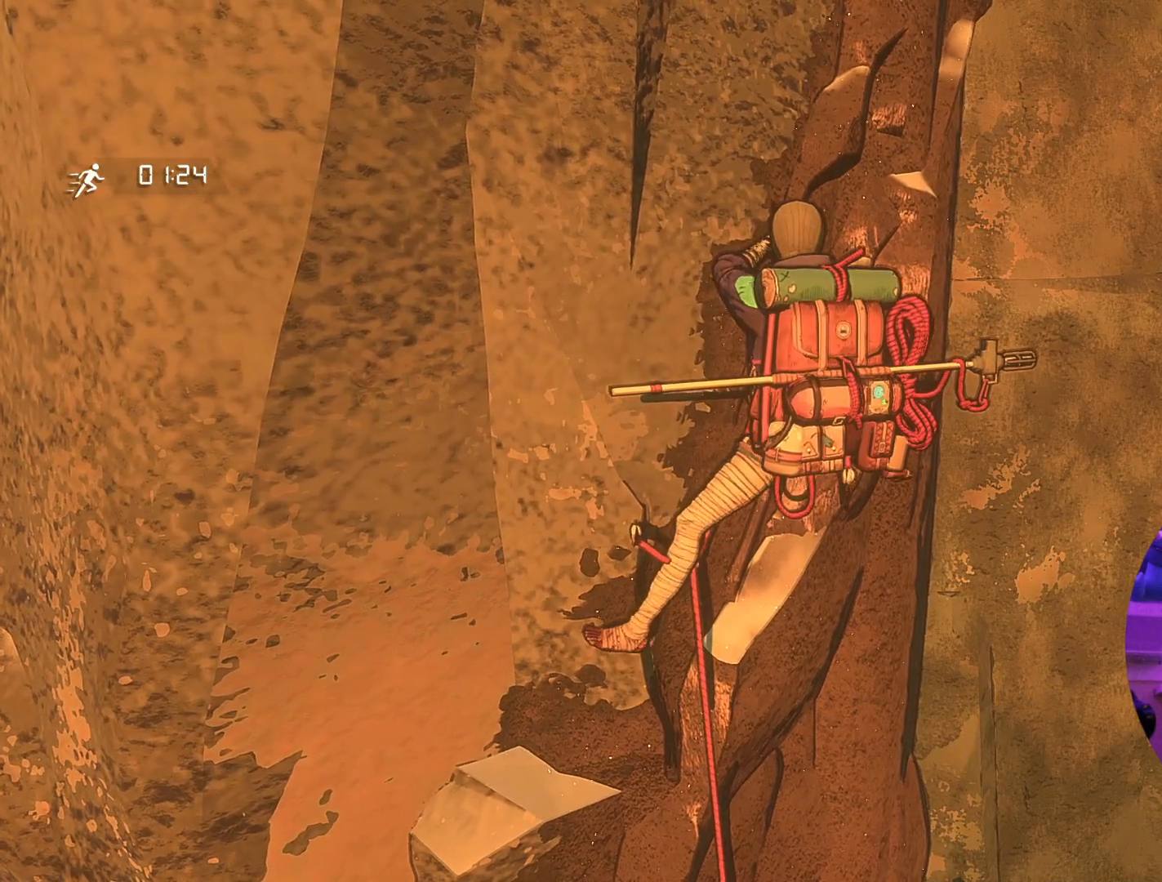
{"buttons": [], "left_stick": "down-left", "right_stick": "center", "events": [[117, "left_stick", "left"], [167, "left_stick", "down-left"]]}
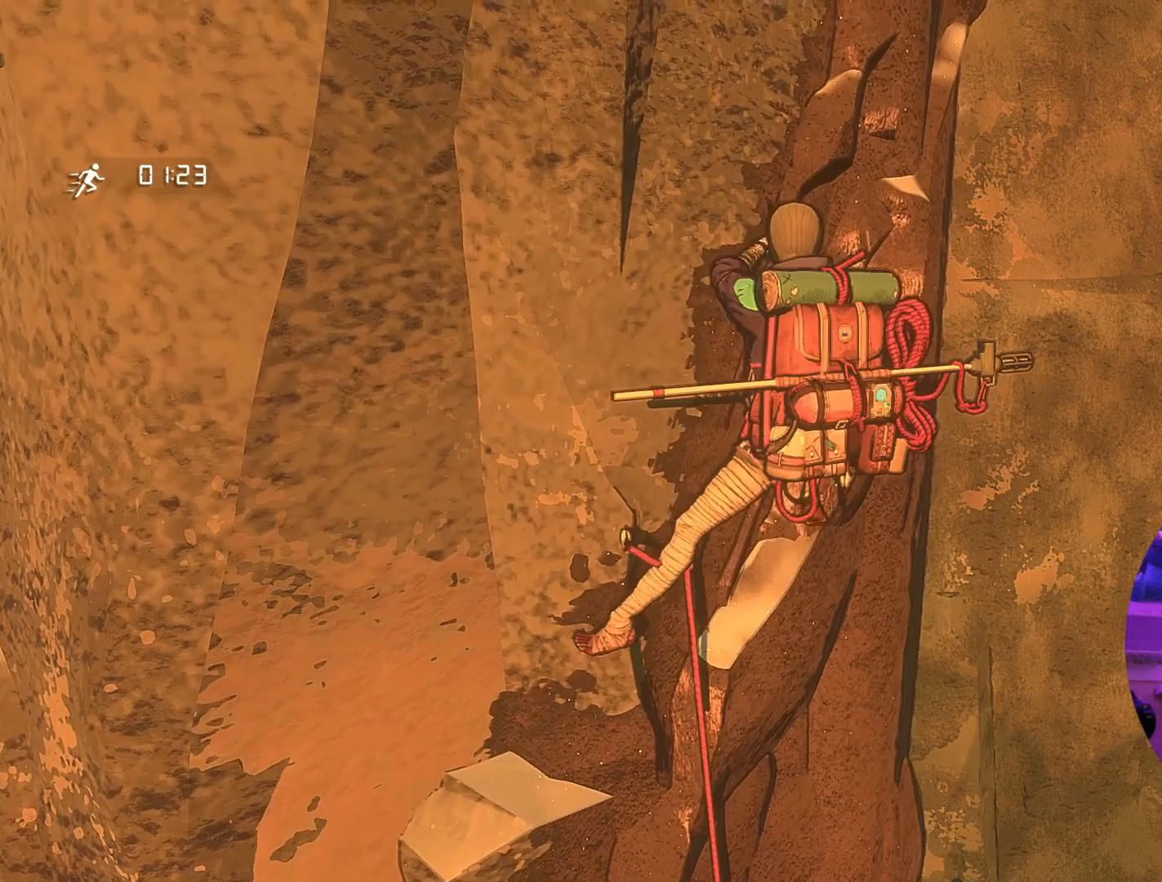
{"buttons": [], "left_stick": "up-right", "right_stick": "center", "events": [[267, "left_stick", "center"], [383, "left_stick", "up-right"]]}
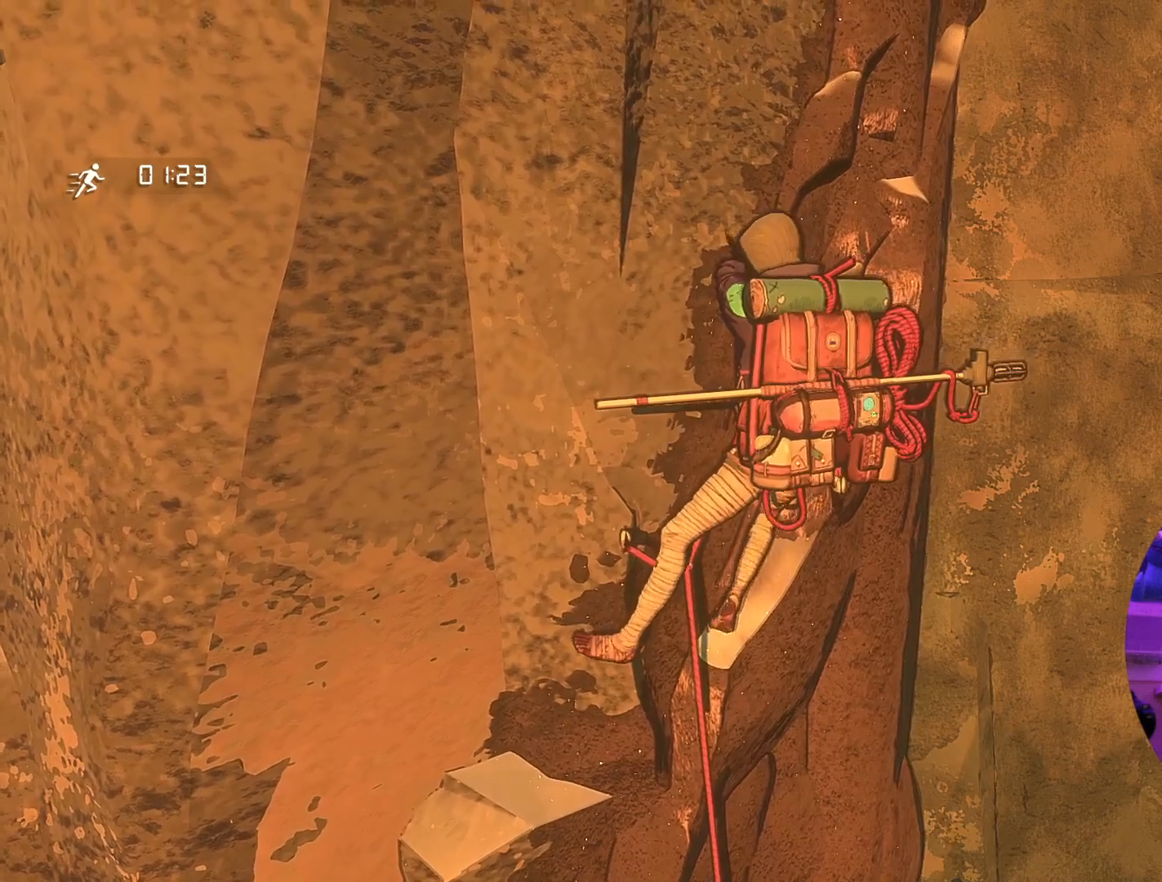
{"buttons": [], "left_stick": "down-left", "right_stick": "center", "events": [[217, "left_stick", "center"], [417, "left_stick", "down-left"]]}
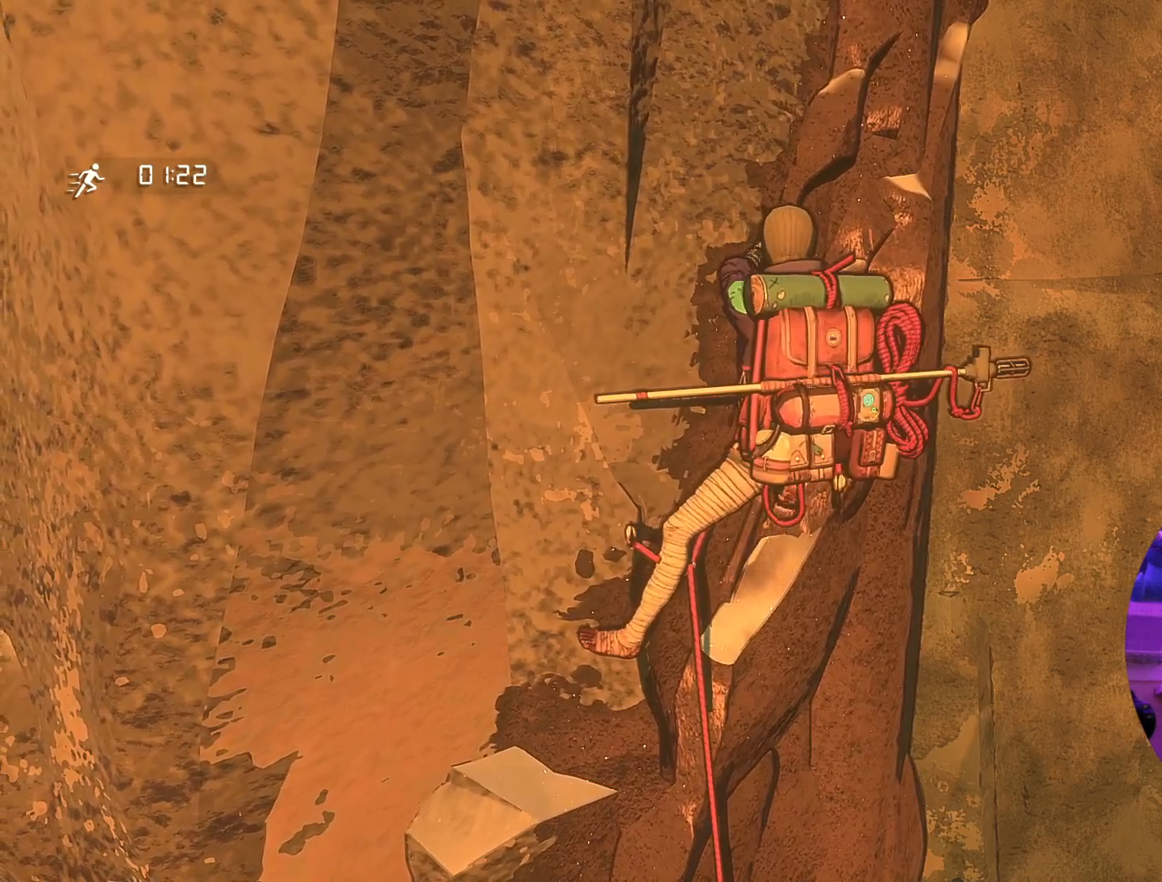
{"buttons": ["R1"], "left_stick": "center", "right_stick": "center", "events": [[67, "left_stick", "center"], [317, "R1", "down"]]}